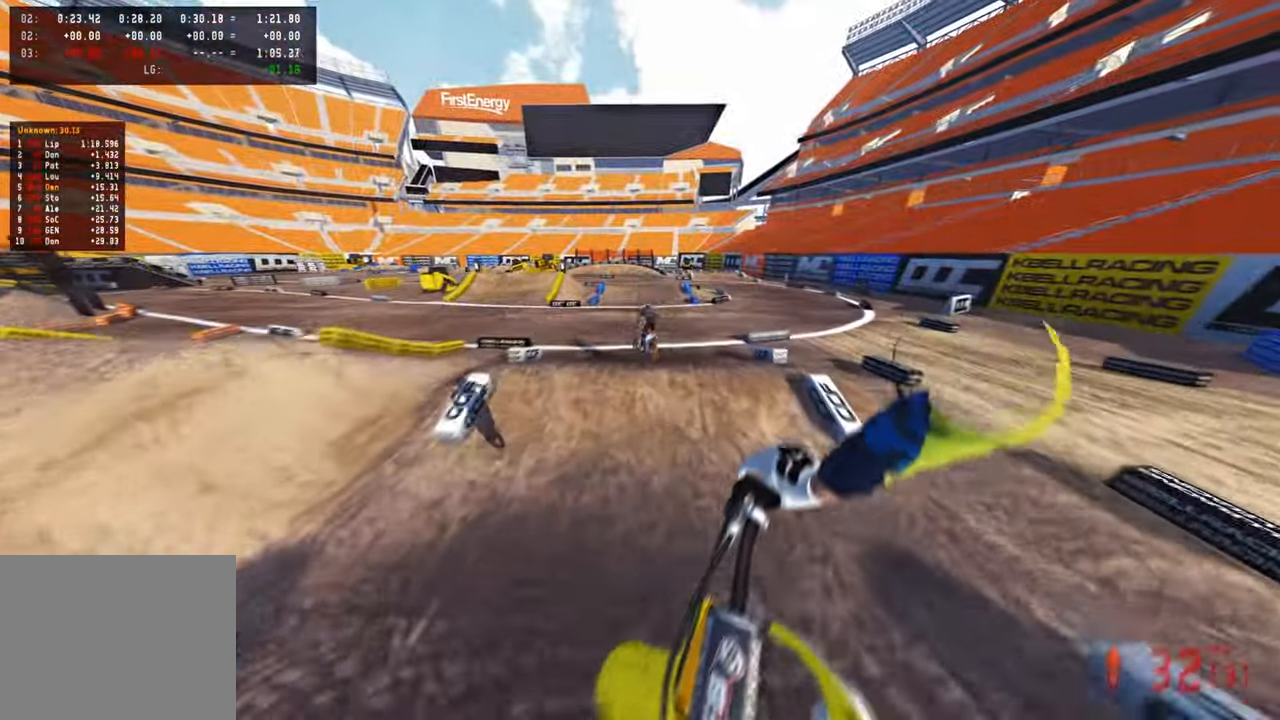
Gameplay with a controller (PlayStation layout); each line is a JSON object with the inputs held at the frame after it. "events" lists button and stick changes between this image and that frame as [ms after this image, input, new state], when the widget could be followed in between.
{"buttons": ["R2", "R3"], "left_stick": "up", "right_stick": "down-left", "events": [[50, "R1", "up"], [50, "R3", "up"], [417, "R3", "down"], [500, "left_stick", "up"]]}
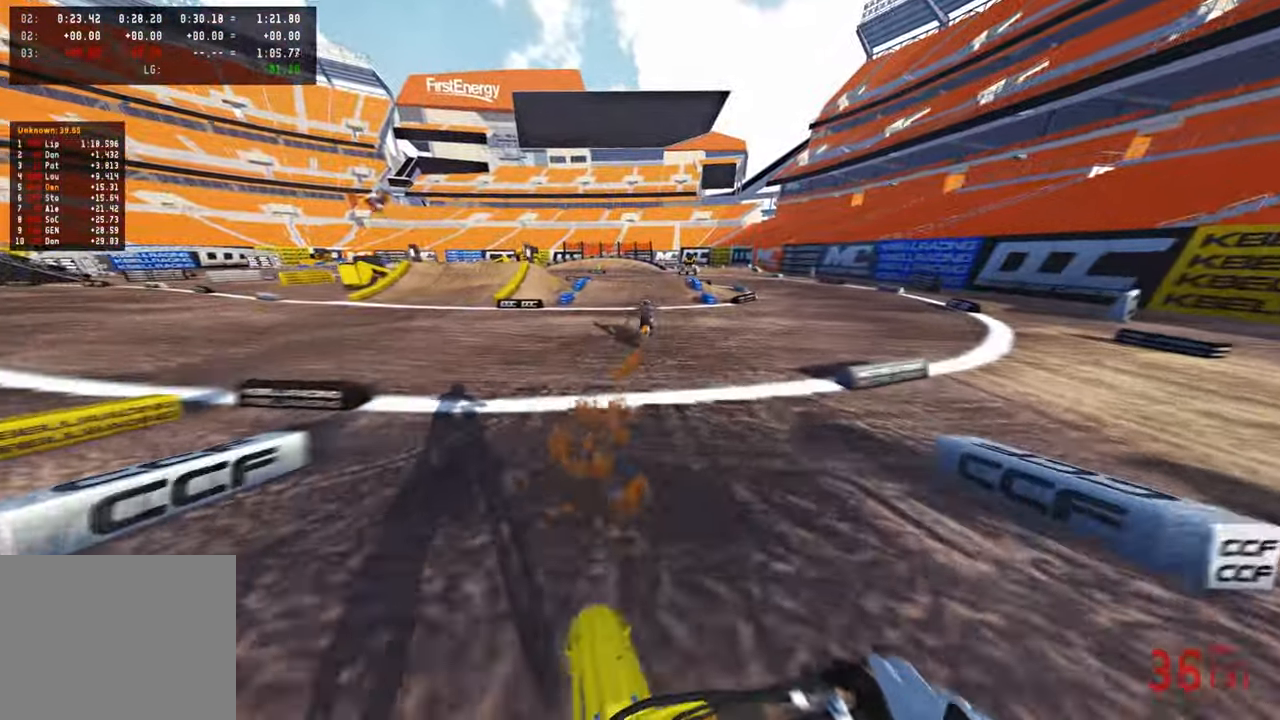
{"buttons": ["R2", "R3"], "left_stick": "up", "right_stick": "down-left", "events": [[50, "R3", "up"], [467, "R3", "down"]]}
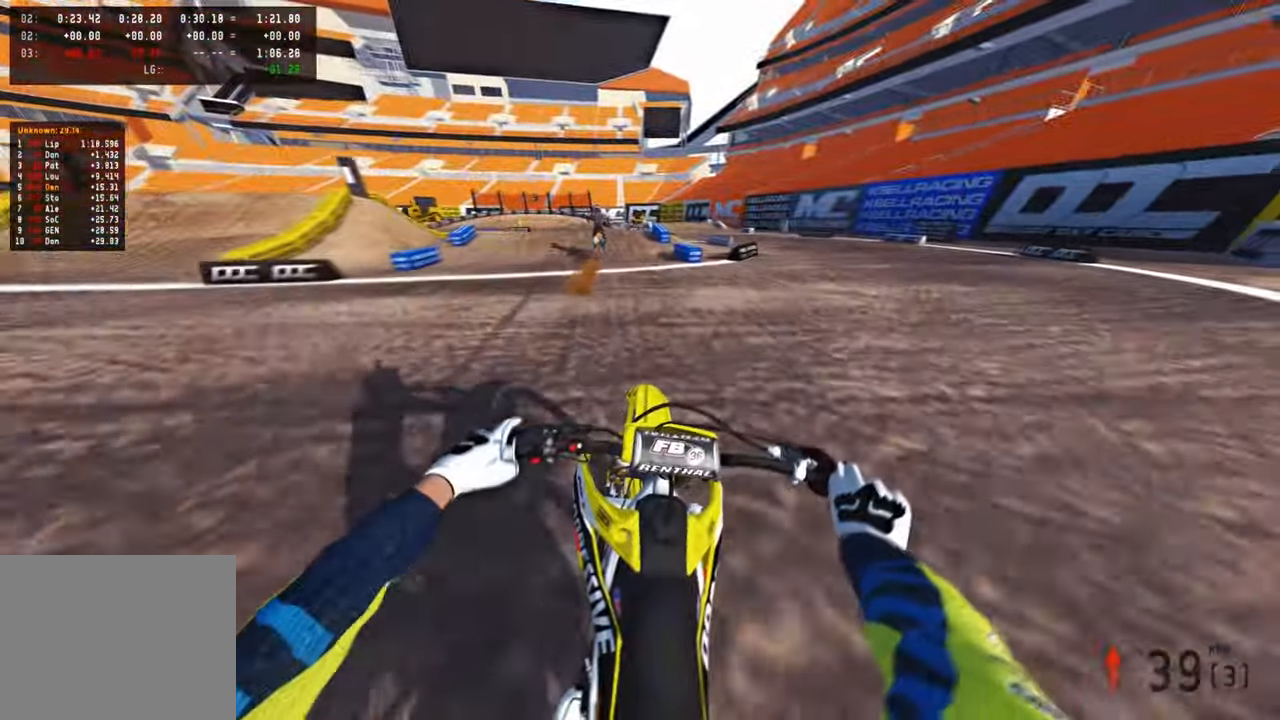
{"buttons": ["R2"], "left_stick": "up-left", "right_stick": "down-right", "events": [[100, "R3", "up"], [134, "left_stick", "up-left"], [217, "right_stick", "down"], [384, "right_stick", "down-right"]]}
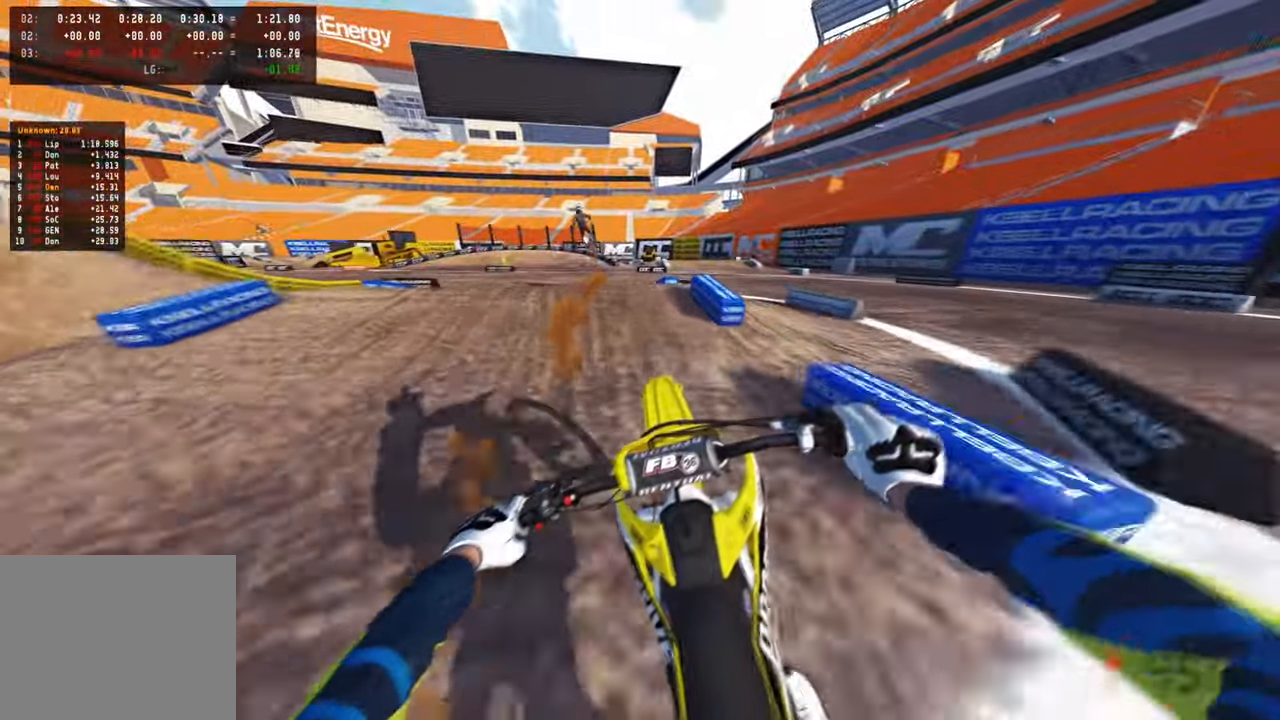
{"buttons": ["R2", "R3"], "left_stick": "up-left", "right_stick": "down", "events": [[17, "right_stick", "down"], [117, "right_stick", "down-left"], [234, "R3", "down"], [267, "right_stick", "down"], [350, "R3", "up"], [434, "R3", "down"]]}
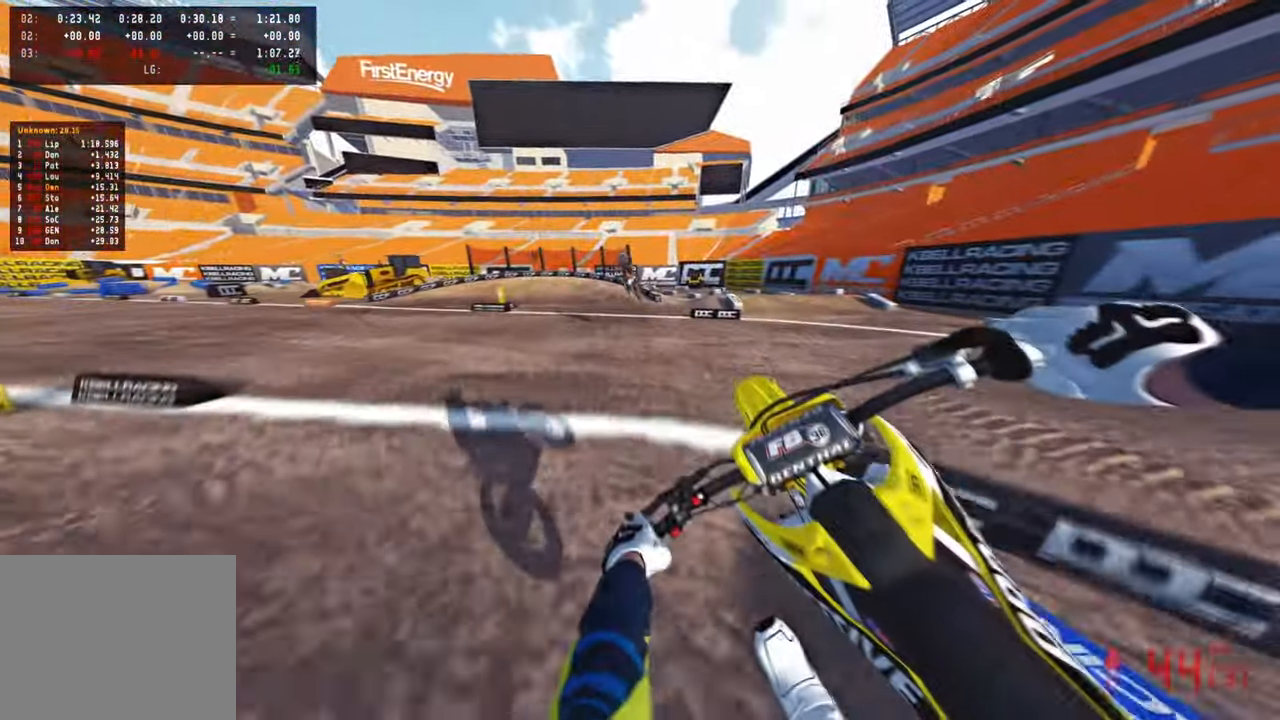
{"buttons": ["R2"], "left_stick": "up-left", "right_stick": "up-right", "events": [[34, "R3", "up"], [50, "right_stick", "center"], [134, "left_stick", "up"], [267, "right_stick", "up"], [300, "left_stick", "up-left"], [350, "R2", "up"], [367, "right_stick", "up-right"], [484, "R2", "down"]]}
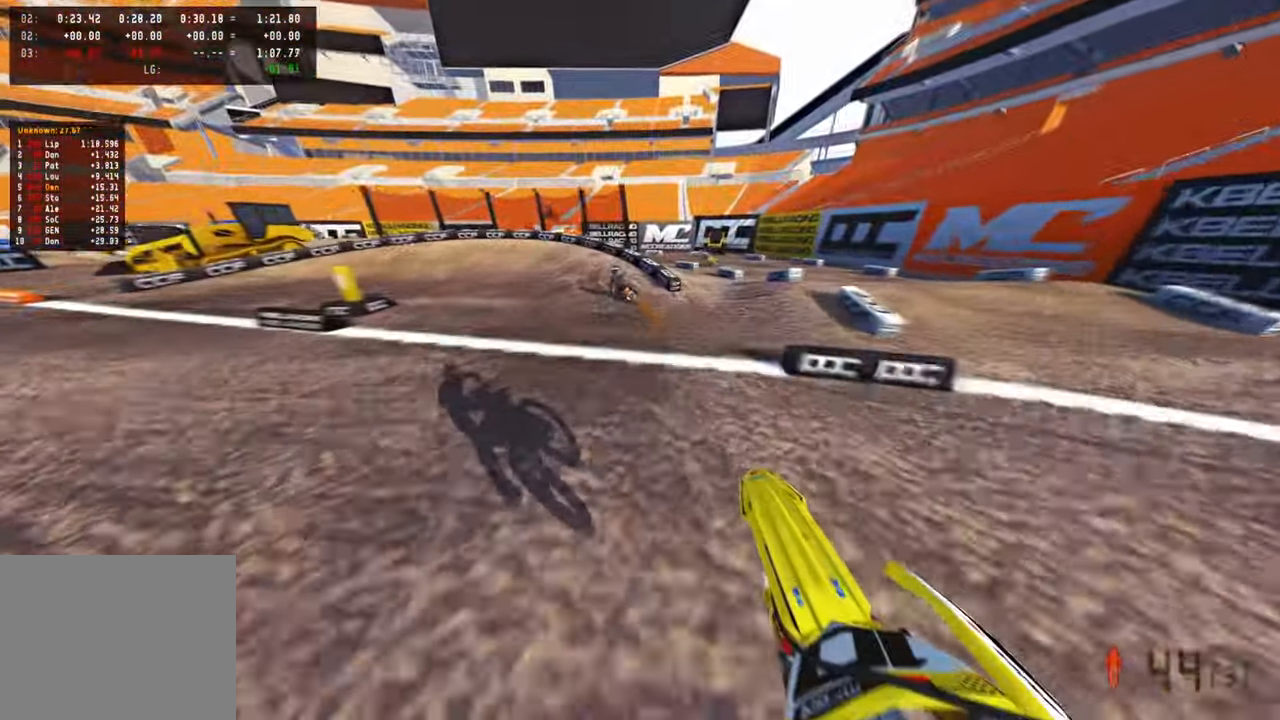
{"buttons": ["R2"], "left_stick": "up-left", "right_stick": "up-right", "events": [[350, "L1", "down"], [367, "R2", "up"], [417, "L1", "up"], [434, "R2", "down"]]}
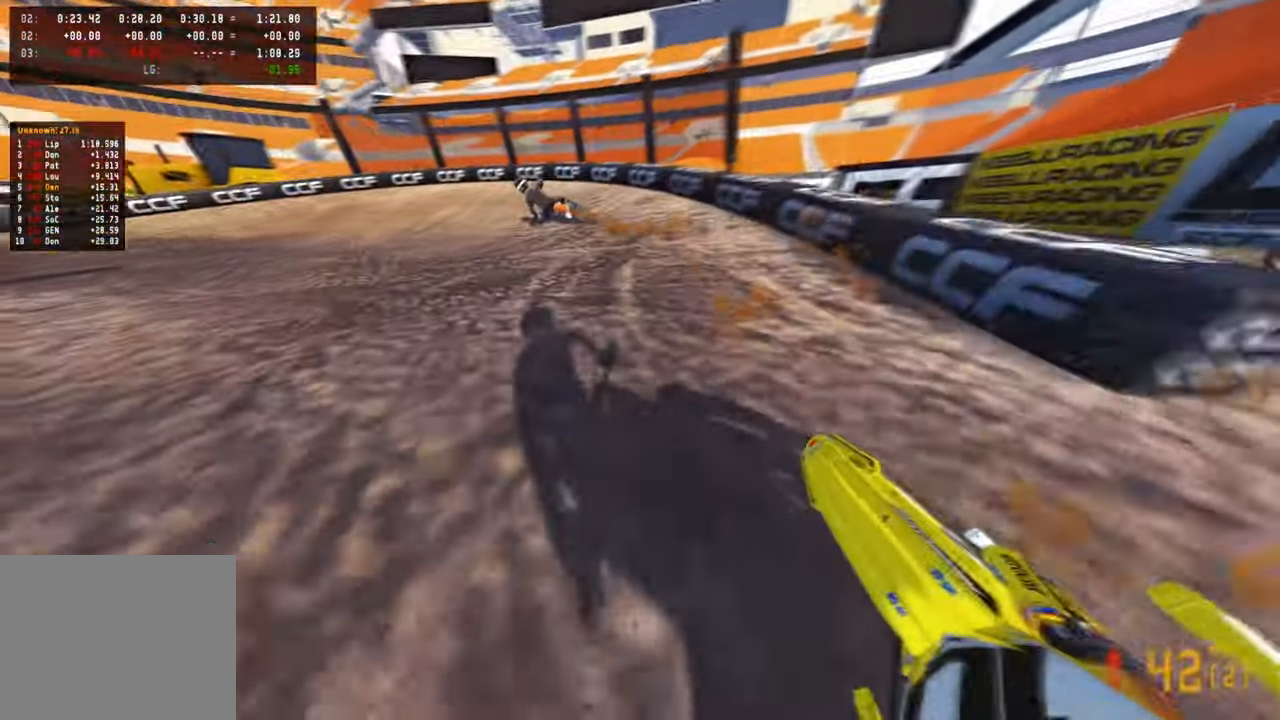
{"buttons": ["L2"], "left_stick": "up-left", "right_stick": "up-right", "events": [[50, "R2", "up"], [100, "R2", "down"], [434, "R2", "up"], [484, "L2", "down"]]}
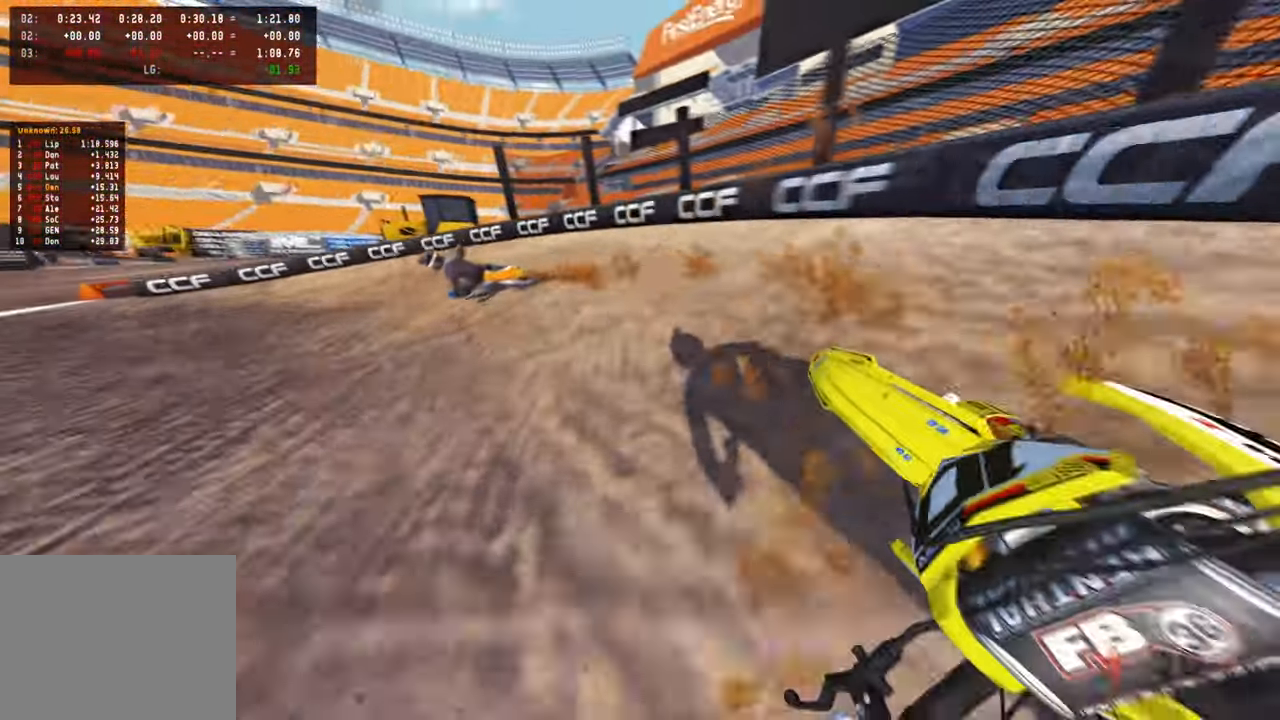
{"buttons": ["R2"], "left_stick": "up-left", "right_stick": "up-right", "events": [[117, "L2", "up"], [117, "R3", "down"], [200, "R3", "up"], [467, "R2", "down"]]}
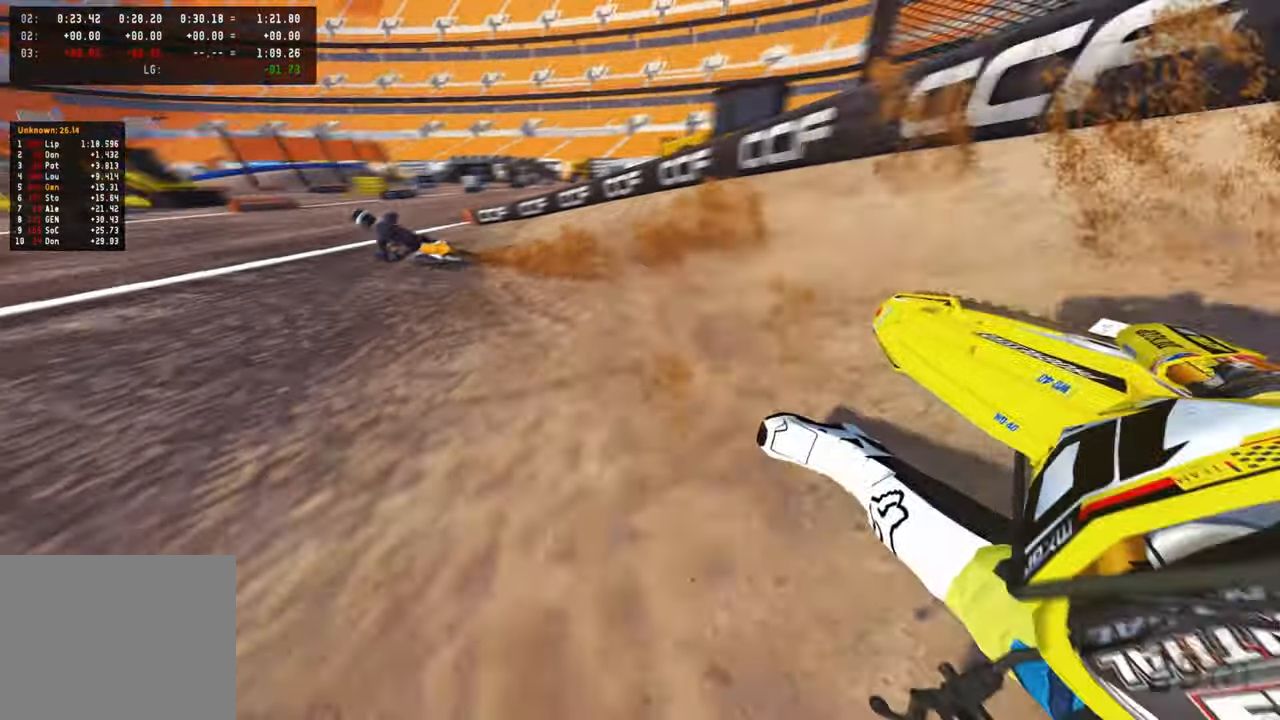
{"buttons": ["R2"], "left_stick": "up-left", "right_stick": "up-right", "events": [[284, "R1", "down"], [367, "R1", "up"]]}
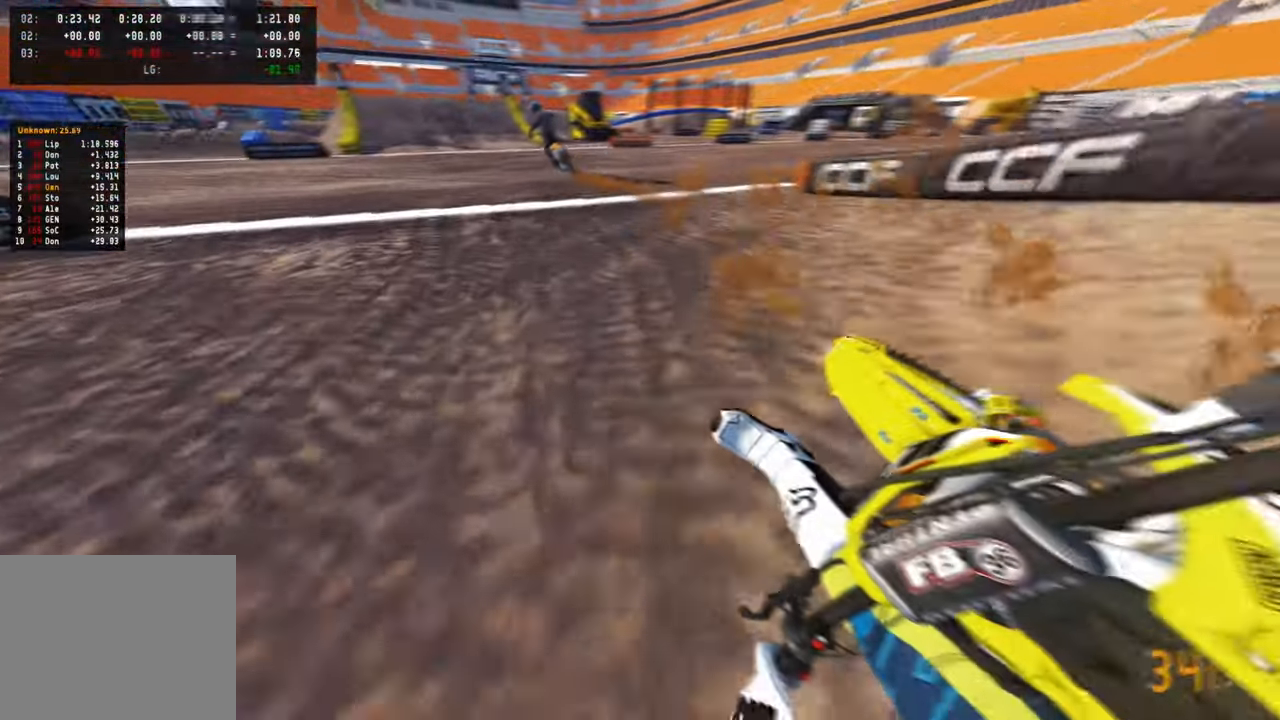
{"buttons": ["R2"], "left_stick": "up-left", "right_stick": "center", "events": [[334, "right_stick", "center"], [350, "R3", "down"], [467, "R3", "up"]]}
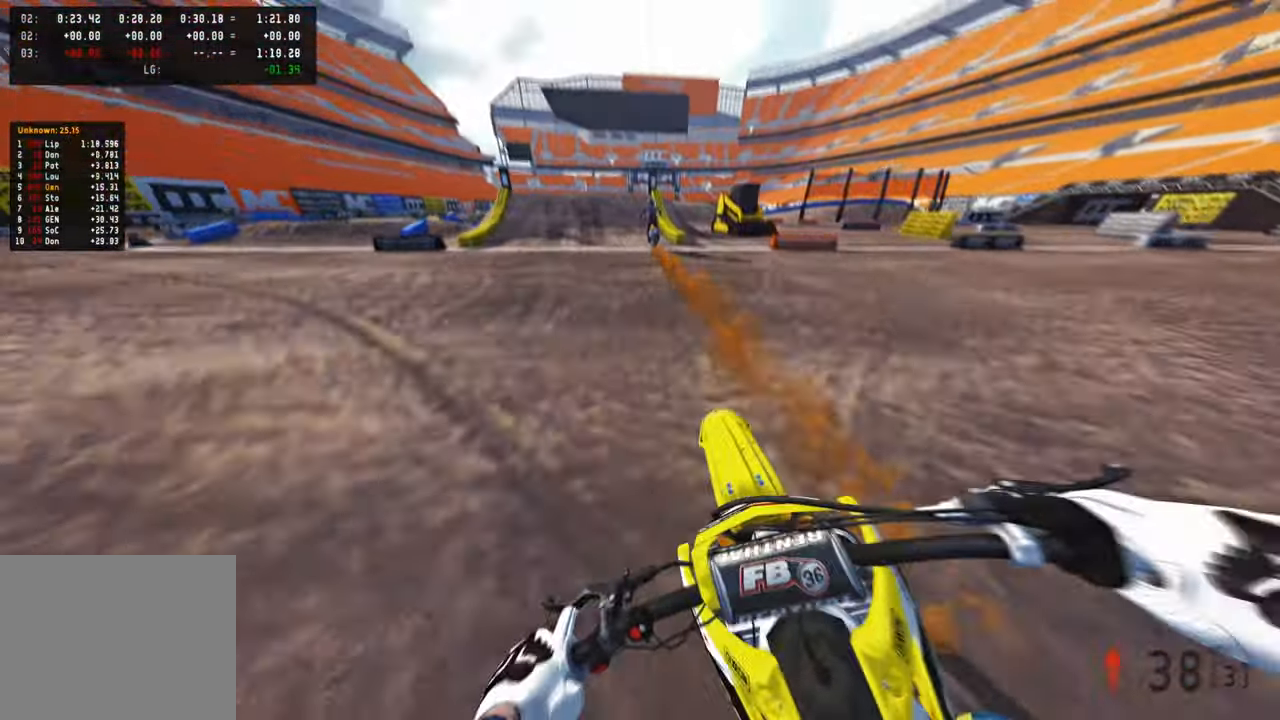
{"buttons": ["R2"], "left_stick": "center", "right_stick": "down-left", "events": [[167, "left_stick", "up"], [217, "right_stick", "down"], [267, "left_stick", "center"], [284, "right_stick", "down-left"]]}
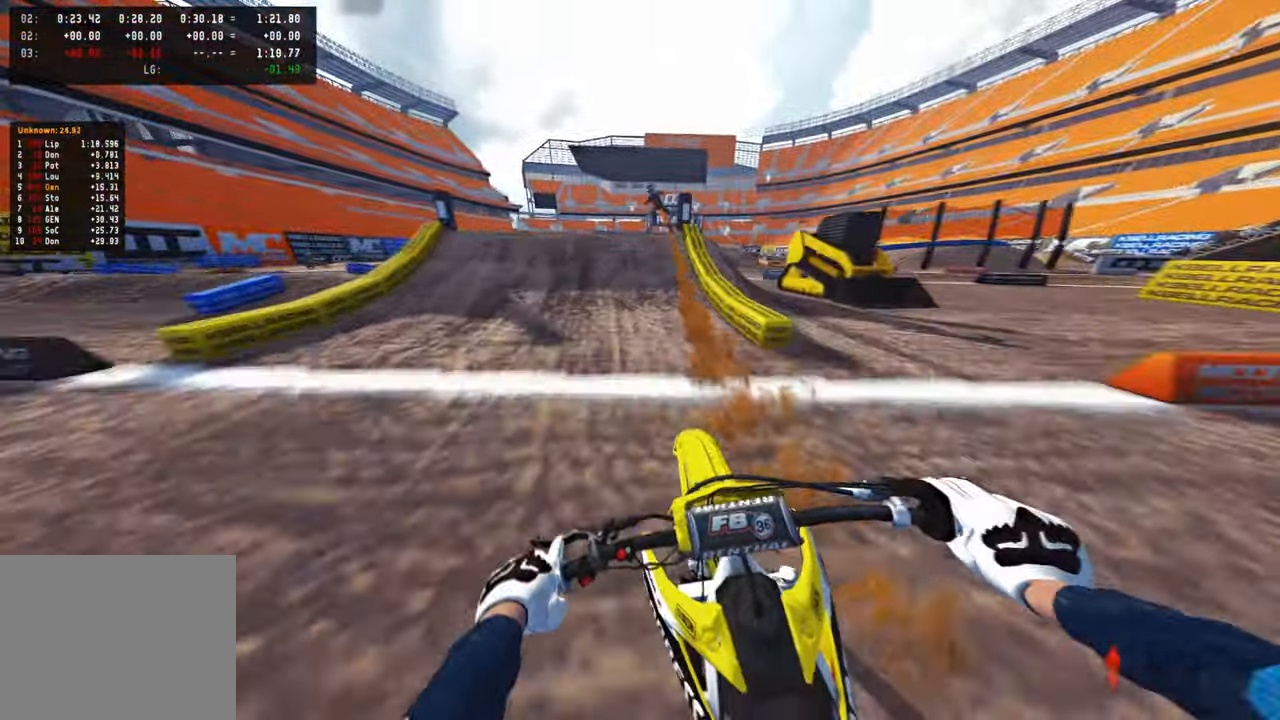
{"buttons": [], "left_stick": "left", "right_stick": "down-left", "events": [[84, "R1", "down"], [184, "R1", "up"], [334, "left_stick", "left"], [467, "R2", "up"]]}
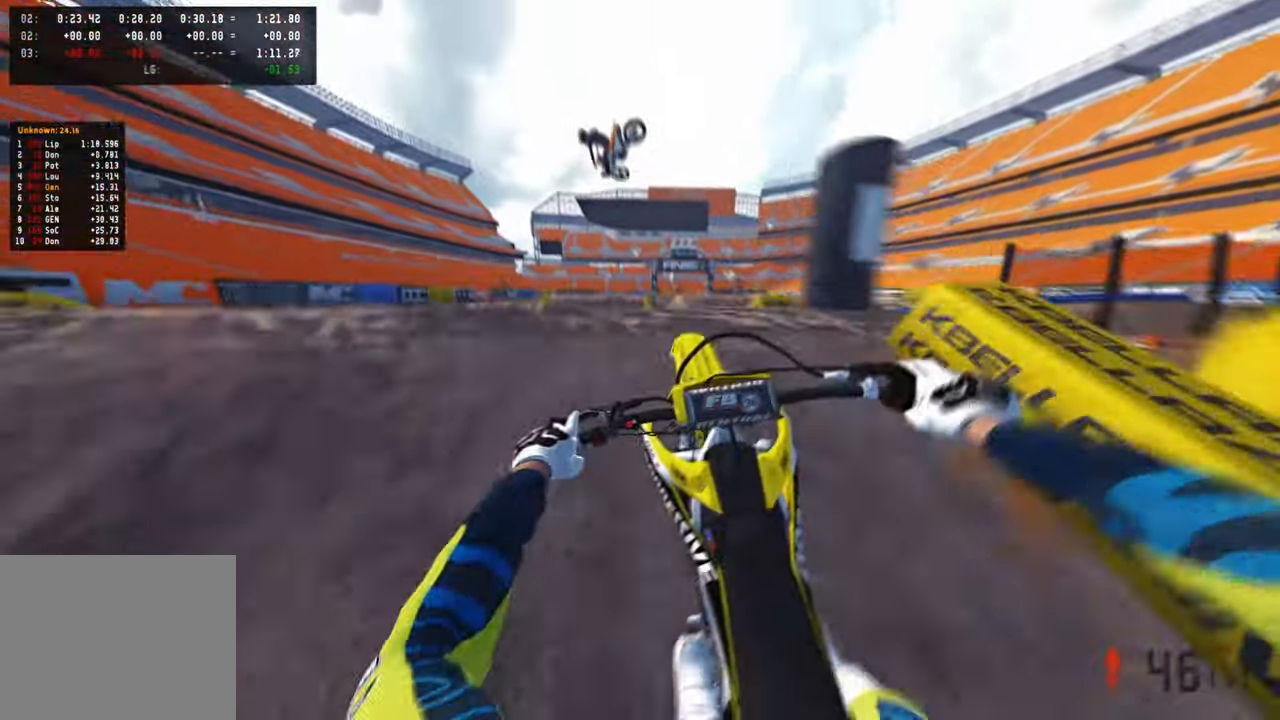
{"buttons": [], "left_stick": "up-left", "right_stick": "down-right", "events": [[34, "right_stick", "down-right"], [134, "left_stick", "center"], [217, "R2", "down"], [284, "R1", "down"], [334, "R1", "up"], [350, "R2", "up"], [417, "left_stick", "up-left"]]}
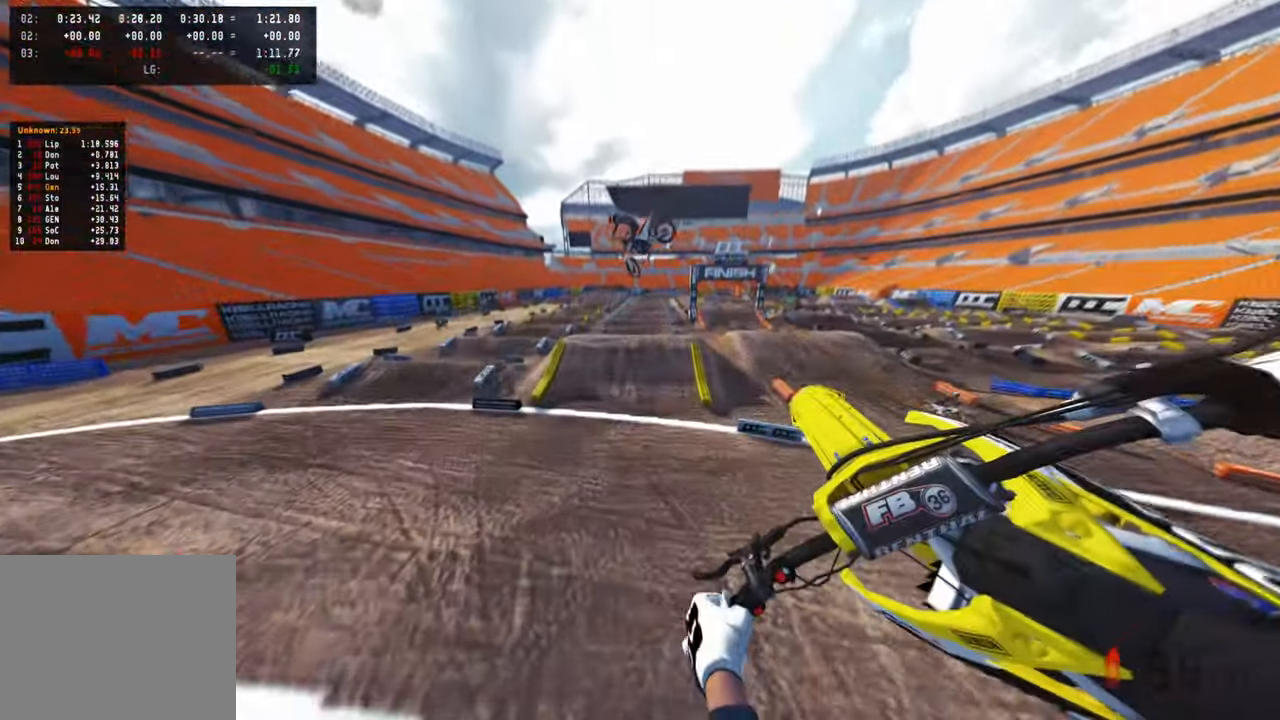
{"buttons": ["R2"], "left_stick": "up-left", "right_stick": "right", "events": [[50, "R2", "down"], [67, "right_stick", "down"], [417, "right_stick", "right"]]}
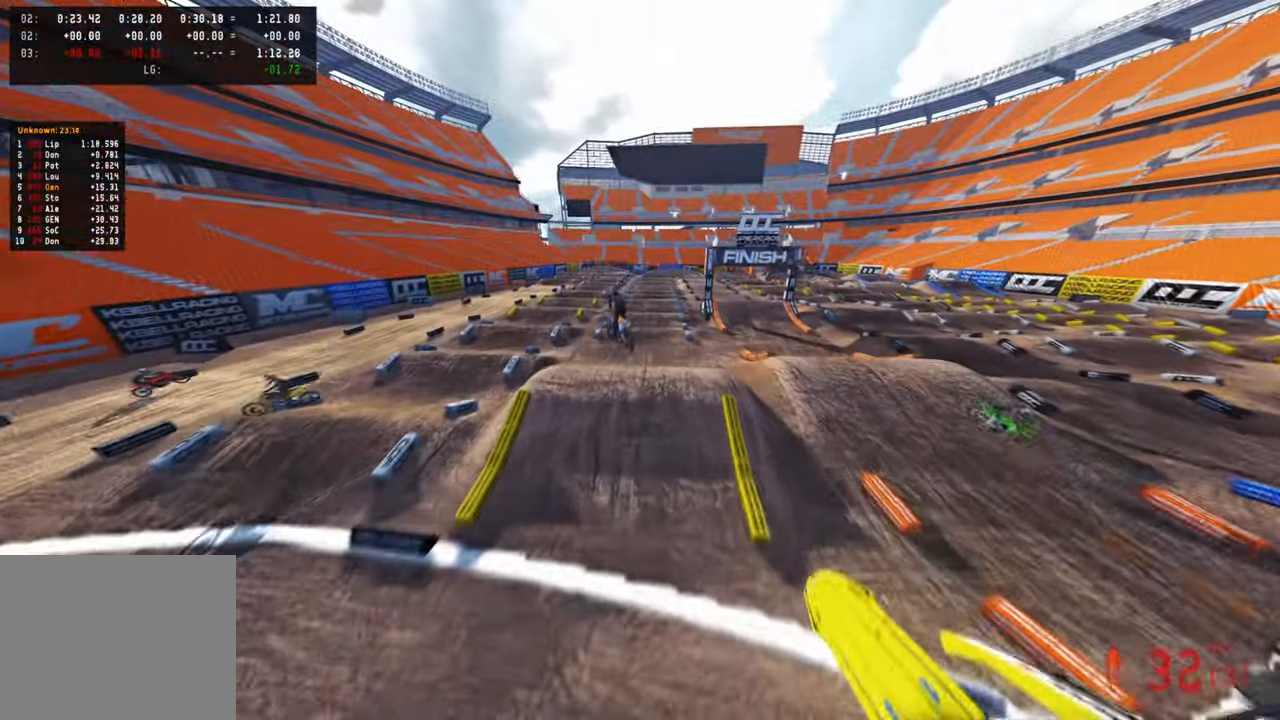
{"buttons": ["R2"], "left_stick": "up-right", "right_stick": "up-right", "events": [[34, "right_stick", "up-right"], [367, "left_stick", "up"], [484, "left_stick", "up-right"]]}
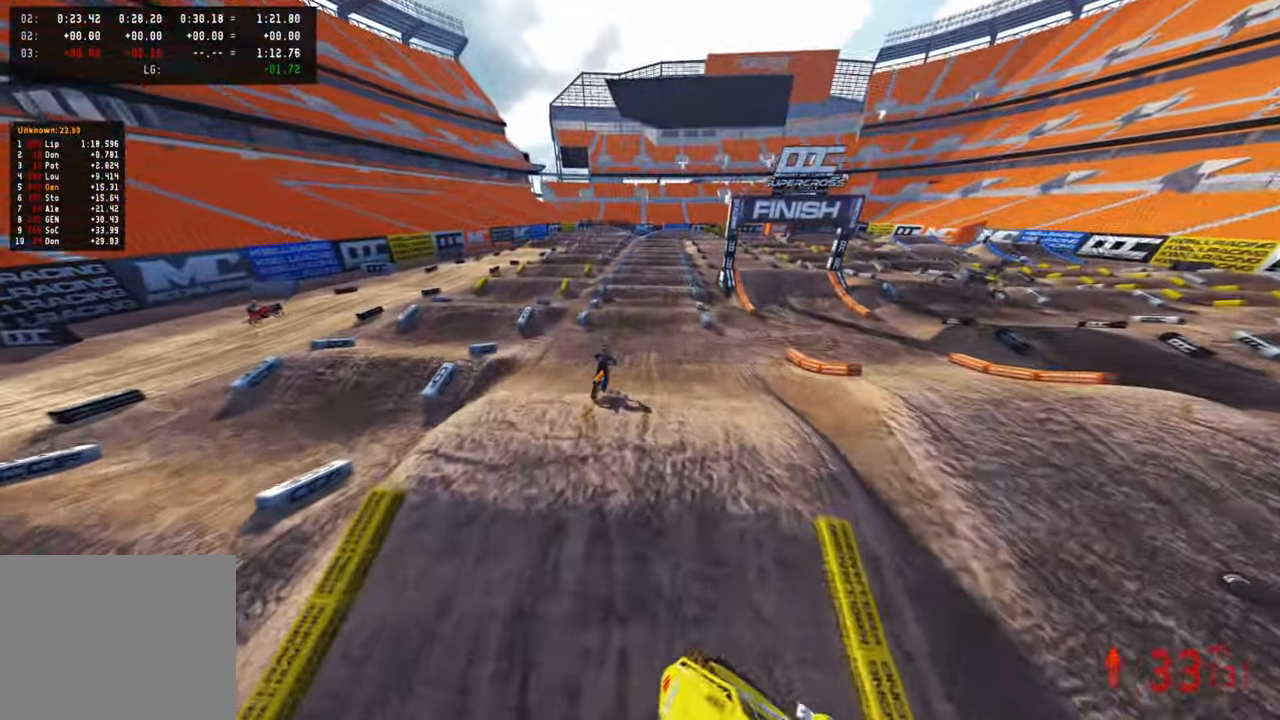
{"buttons": ["R2", "R3"], "left_stick": "up-right", "right_stick": "down", "events": [[17, "right_stick", "center"], [50, "R3", "down"], [117, "right_stick", "down"], [184, "R3", "up"], [417, "R3", "down"]]}
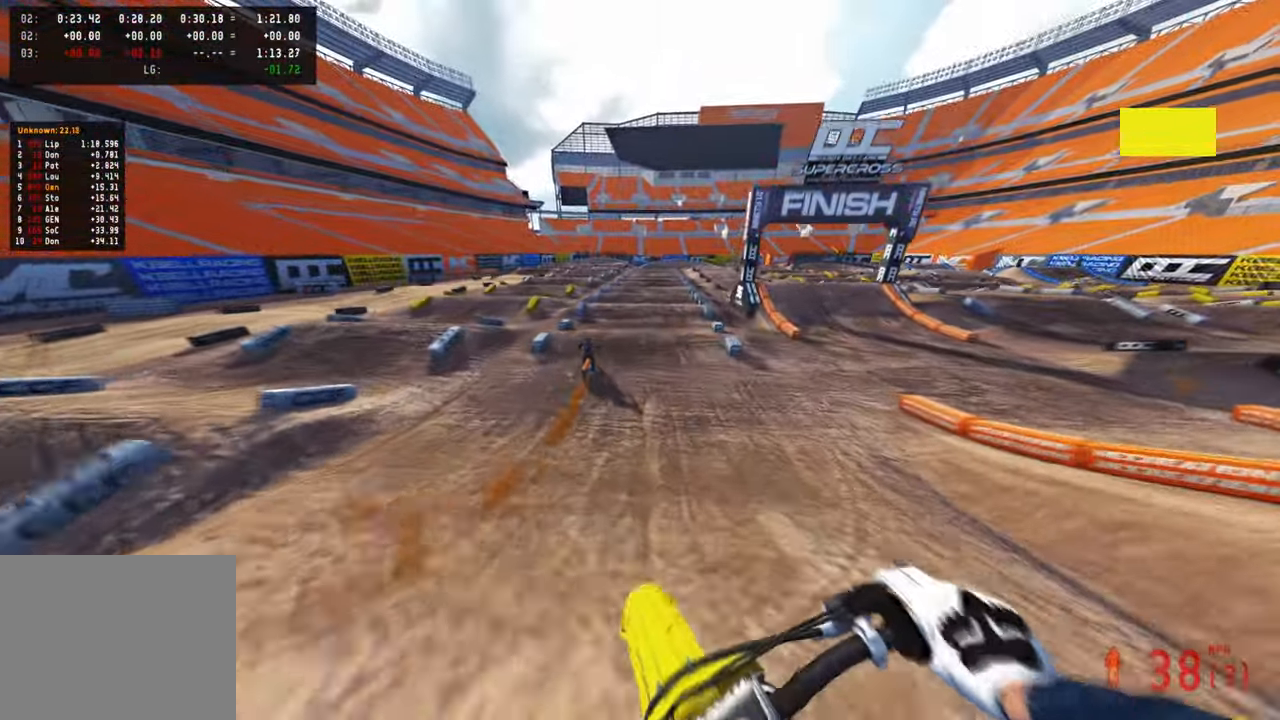
{"buttons": ["R2"], "left_stick": "up", "right_stick": "down", "events": [[34, "R3", "up"], [50, "R1", "down"], [67, "left_stick", "up"], [100, "R1", "up"]]}
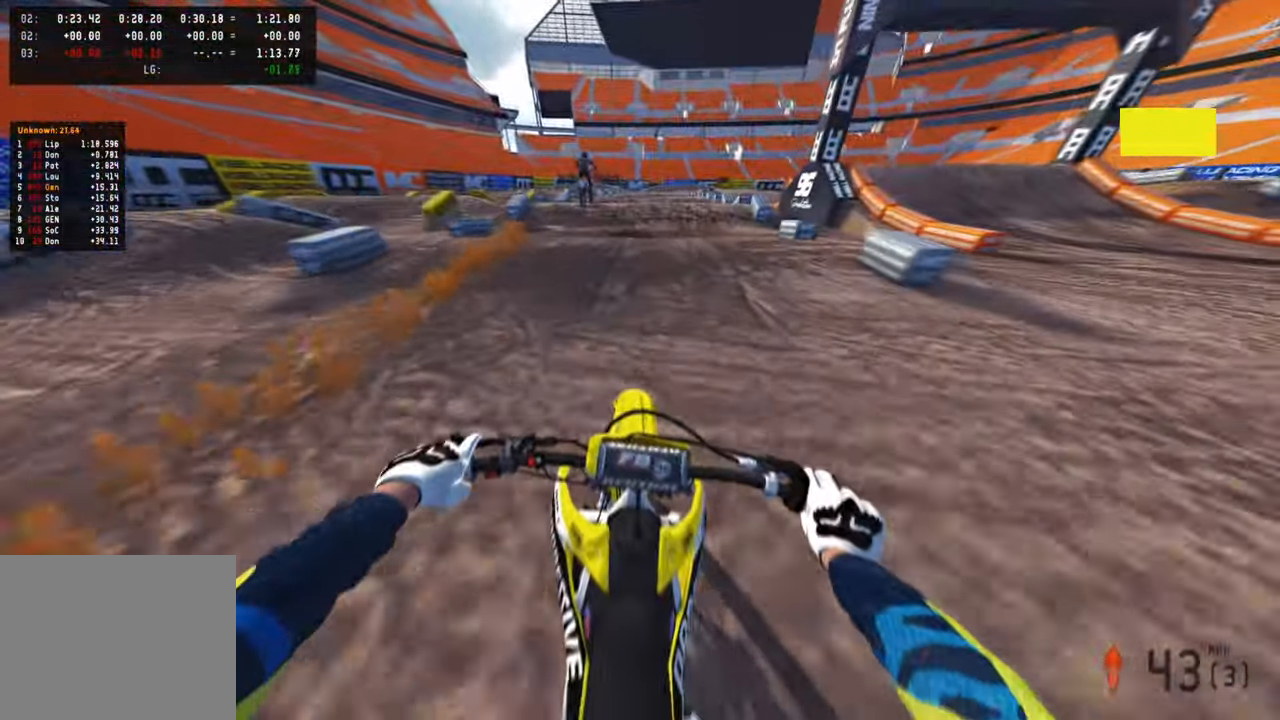
{"buttons": ["R1", "R2"], "left_stick": "up", "right_stick": "down", "events": [[434, "R1", "down"]]}
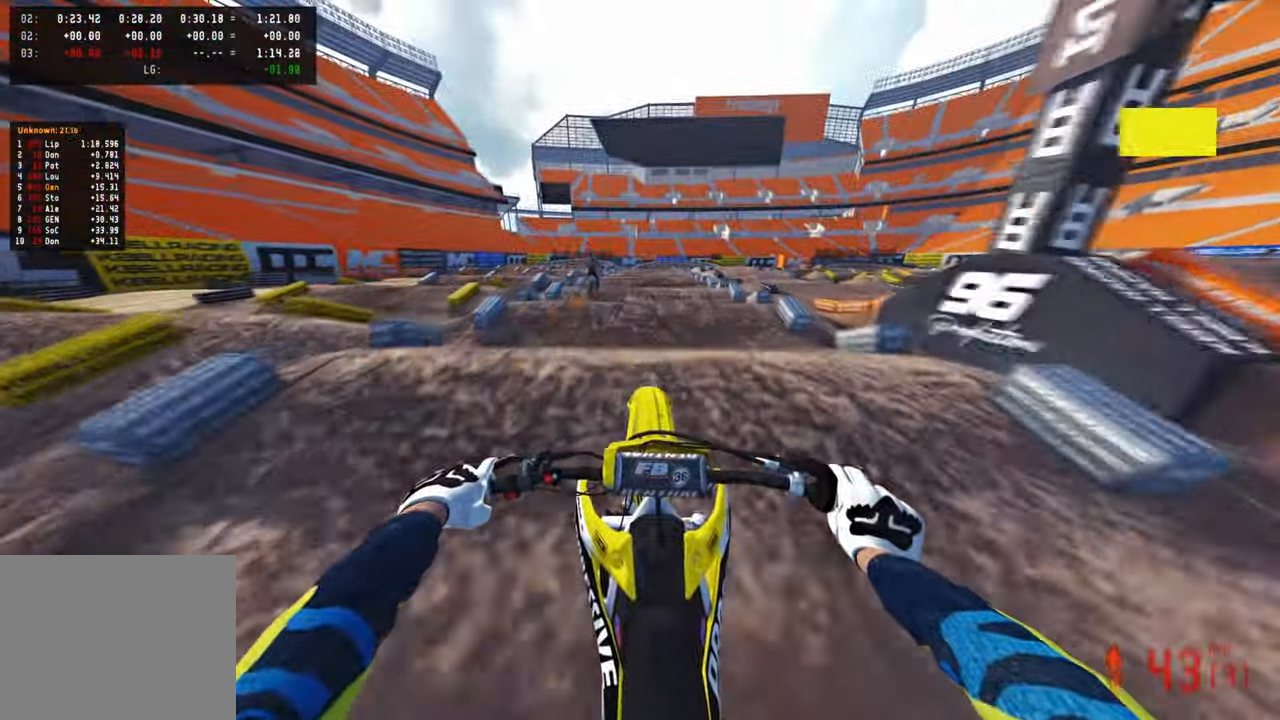
{"buttons": ["R2"], "left_stick": "up", "right_stick": "down", "events": [[17, "R1", "up"]]}
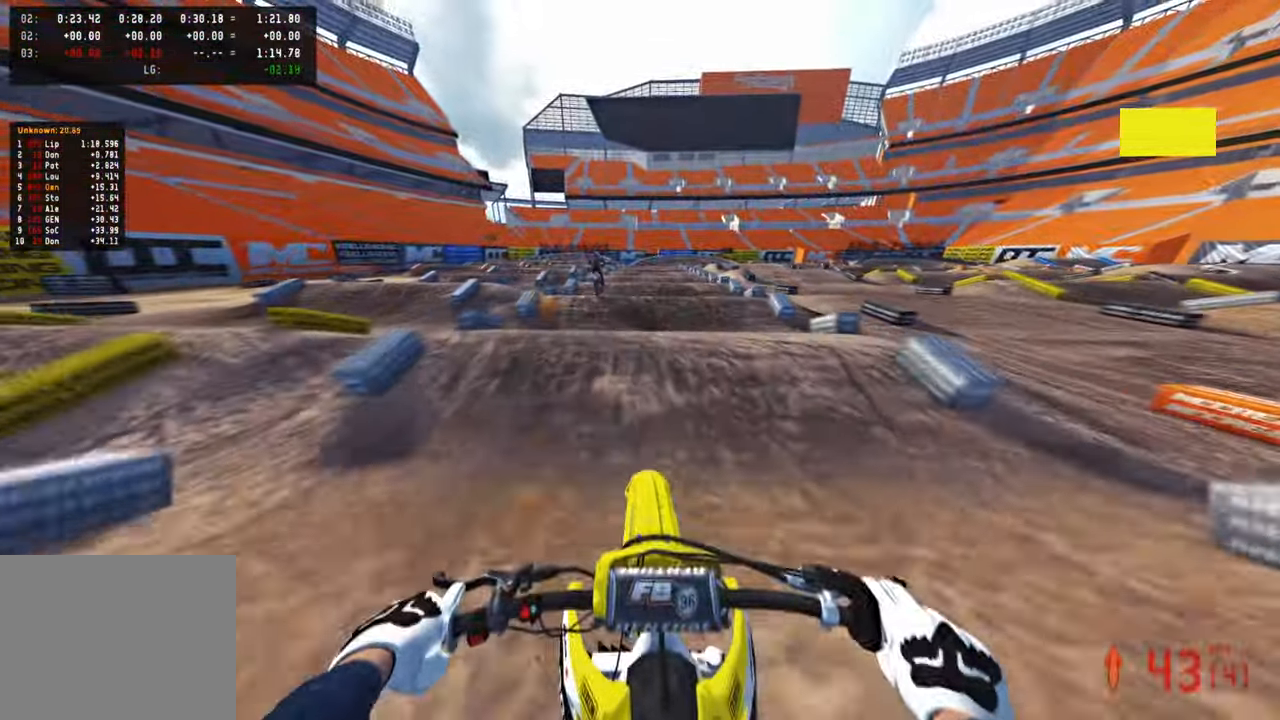
{"buttons": ["R2"], "left_stick": "up", "right_stick": "center", "events": [[67, "R1", "down"], [117, "R1", "up"], [417, "right_stick", "center"]]}
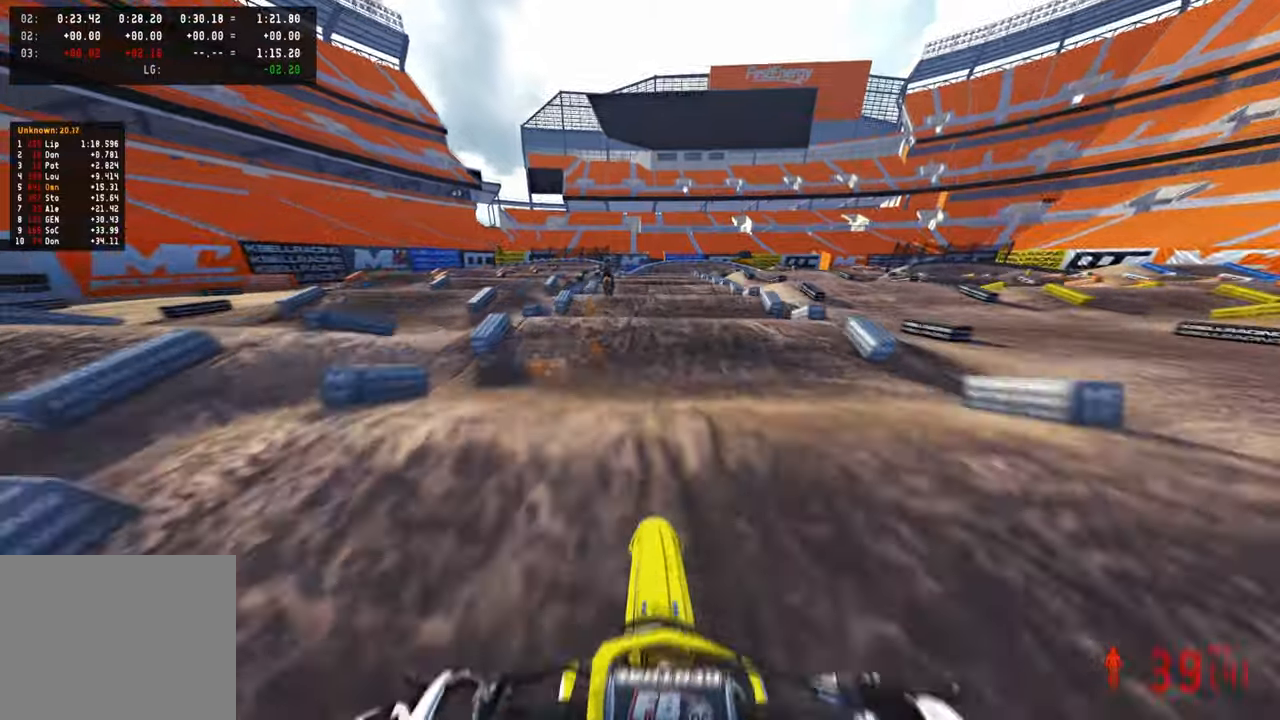
{"buttons": ["R2"], "left_stick": "up", "right_stick": "up", "events": [[150, "right_stick", "down"], [250, "right_stick", "down-left"], [484, "right_stick", "up"]]}
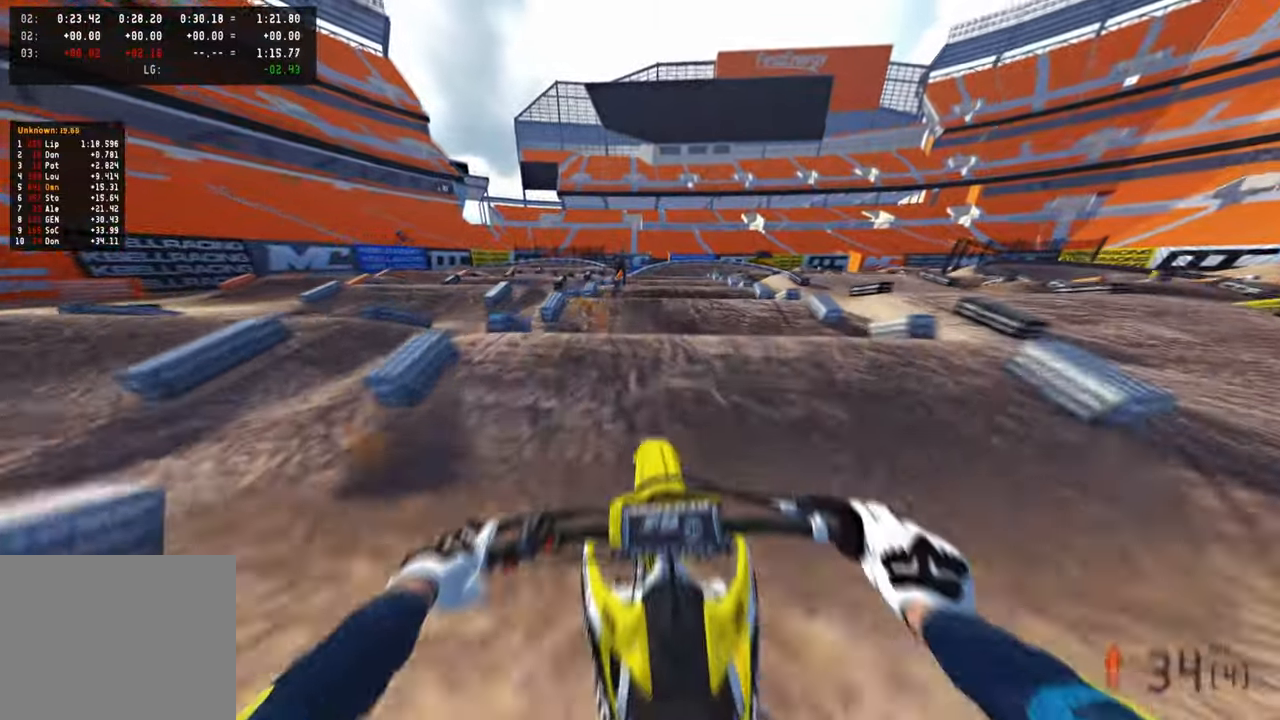
{"buttons": ["R2"], "left_stick": "up", "right_stick": "center", "events": [[300, "right_stick", "center"]]}
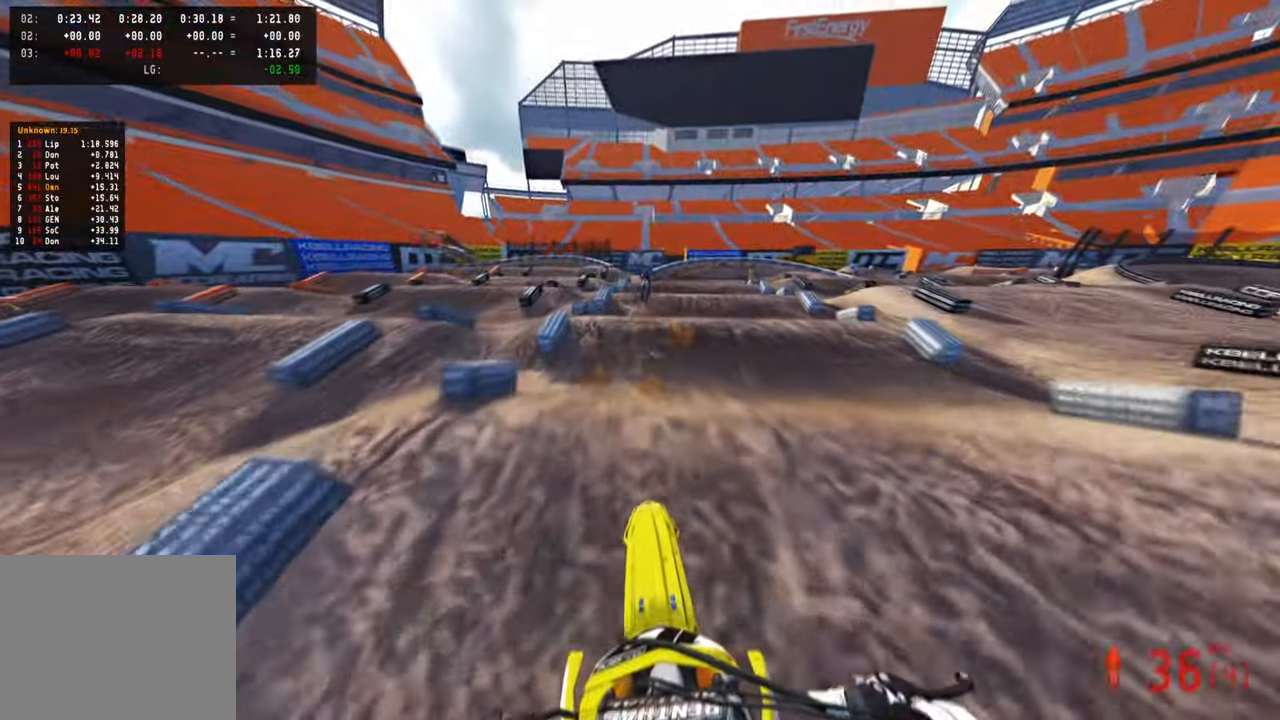
{"buttons": ["R2"], "left_stick": "up", "right_stick": "down-left", "events": [[350, "right_stick", "down-left"]]}
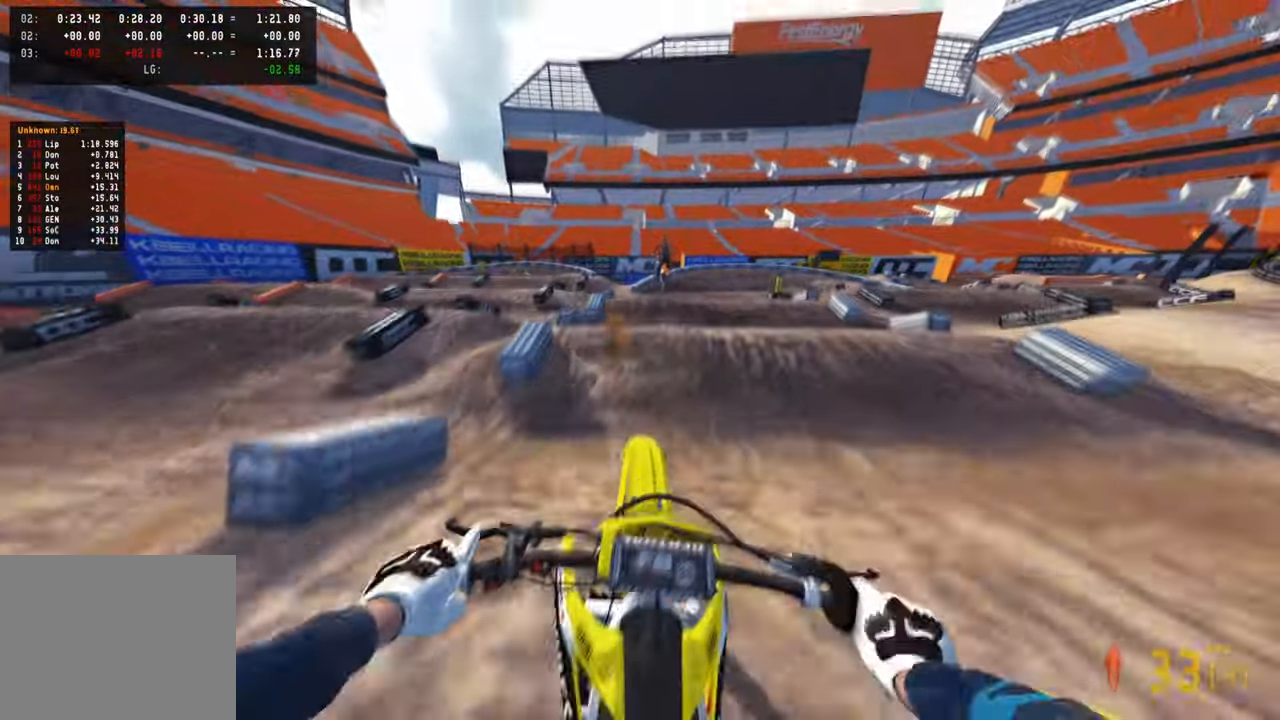
{"buttons": ["R2"], "left_stick": "up", "right_stick": "down", "events": [[100, "right_stick", "up"], [450, "right_stick", "center"], [500, "right_stick", "down"]]}
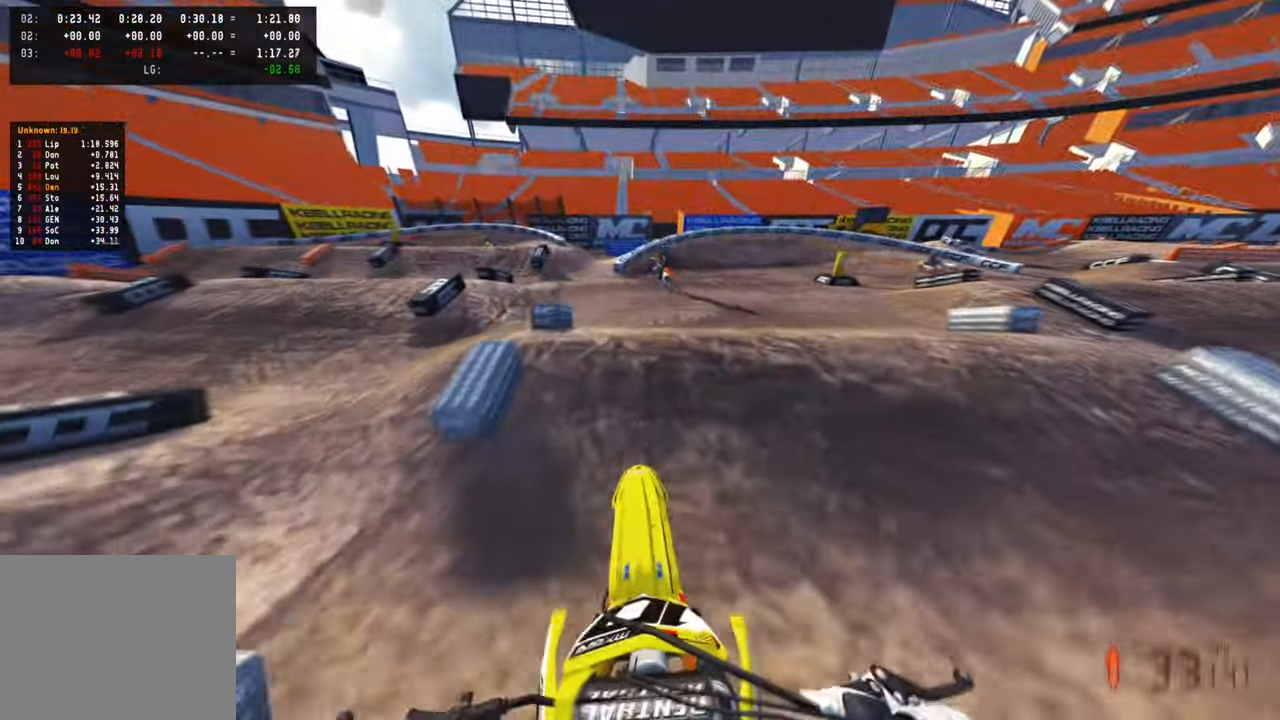
{"buttons": ["L1", "R2"], "left_stick": "up-right", "right_stick": "up", "events": [[84, "right_stick", "down-left"], [250, "R1", "down"], [334, "right_stick", "center"], [400, "R1", "up"], [400, "right_stick", "up"], [500, "L1", "down"], [500, "left_stick", "up-right"]]}
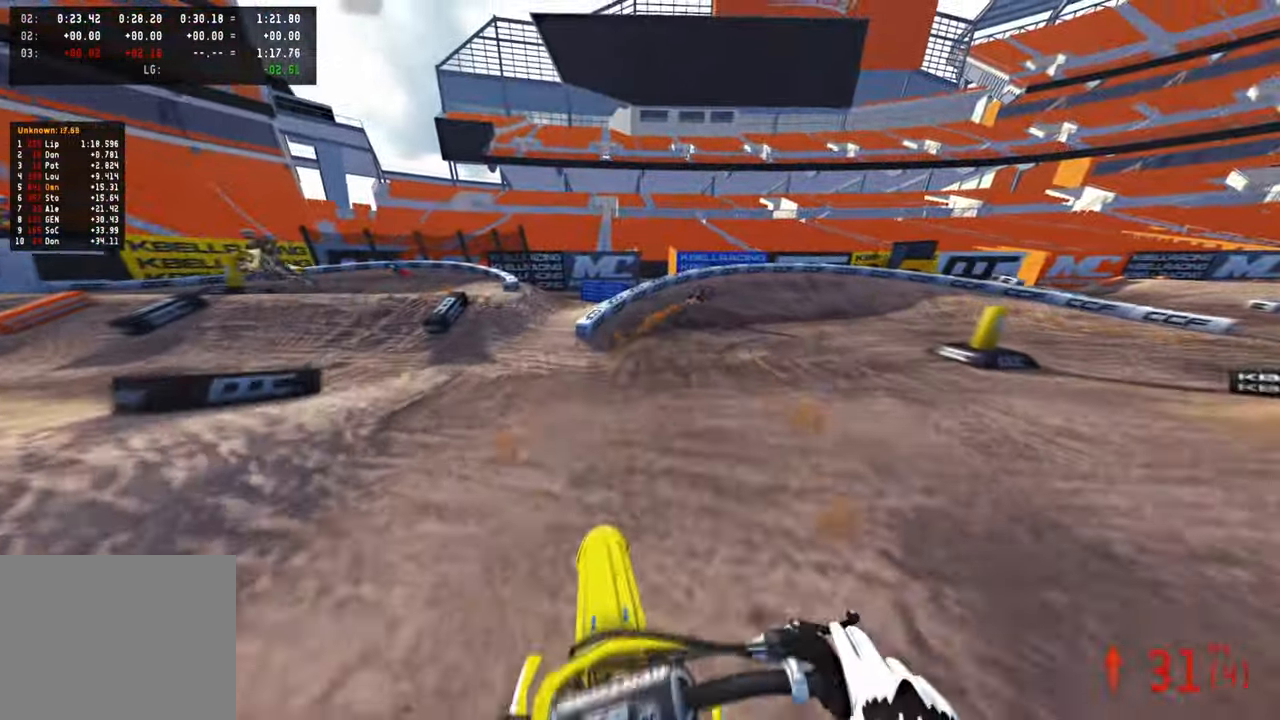
{"buttons": ["R2"], "left_stick": "up-right", "right_stick": "up-left", "events": [[150, "L1", "up"], [184, "right_stick", "up-left"]]}
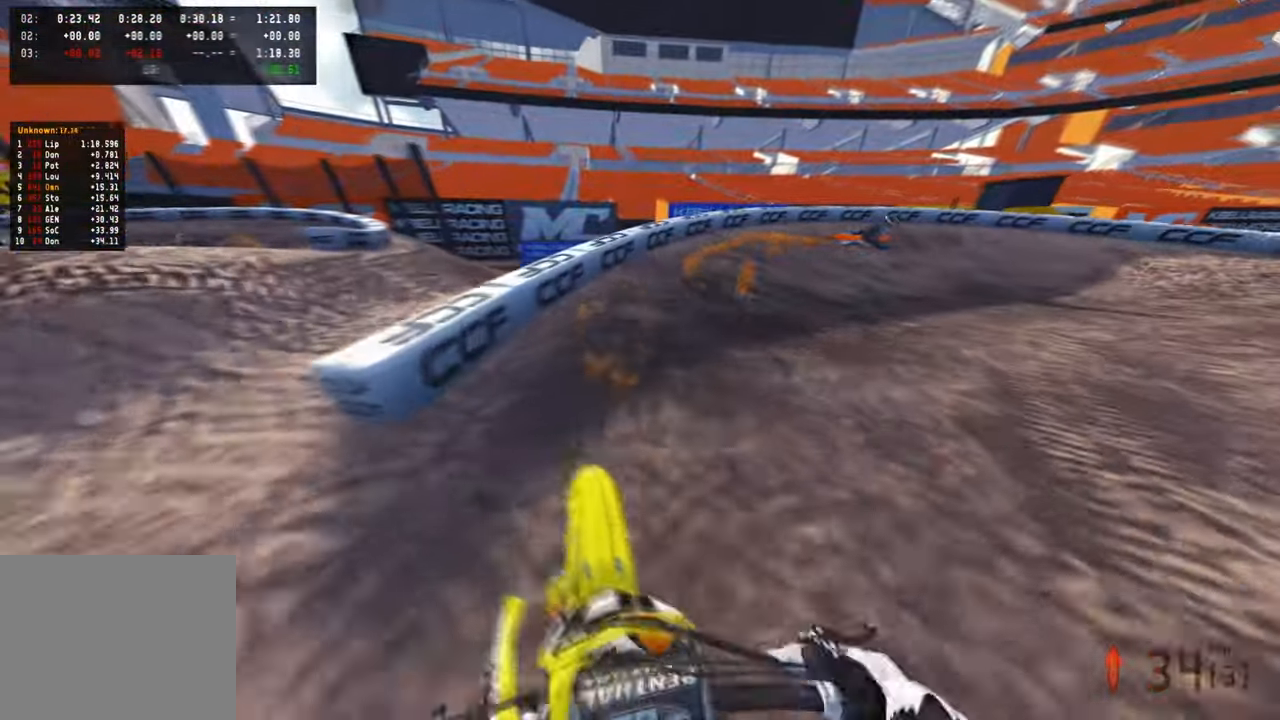
{"buttons": [], "left_stick": "up-right", "right_stick": "up-left", "events": [[50, "R3", "down"], [167, "R3", "up"], [250, "R2", "up"]]}